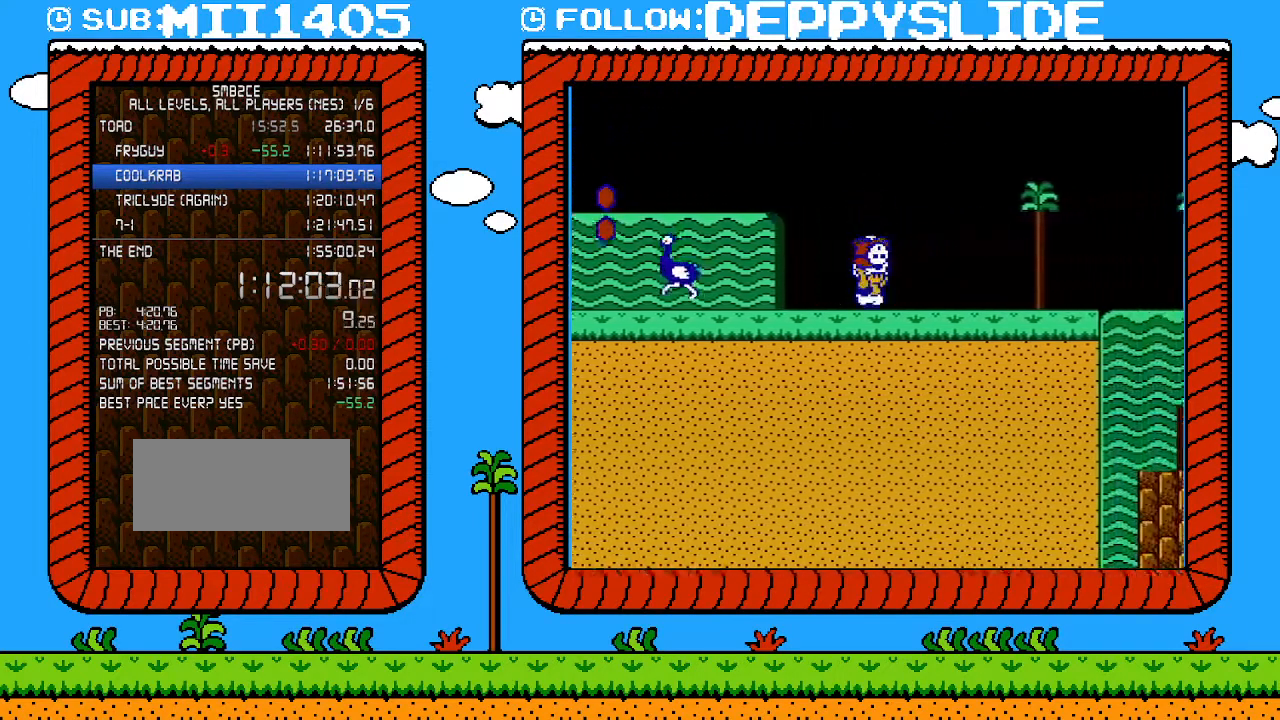
Gameplay with a controller (Nintendo layout); each line is a JSON object with the inputs held at the frame after it. "events" lists button and stick changes between this image and that frame as [ms after this image, input, new state], when the widget could be followed in between. Not read: L3 R3.
{"buttons": ["B", "DPAD_RIGHT"], "events": []}
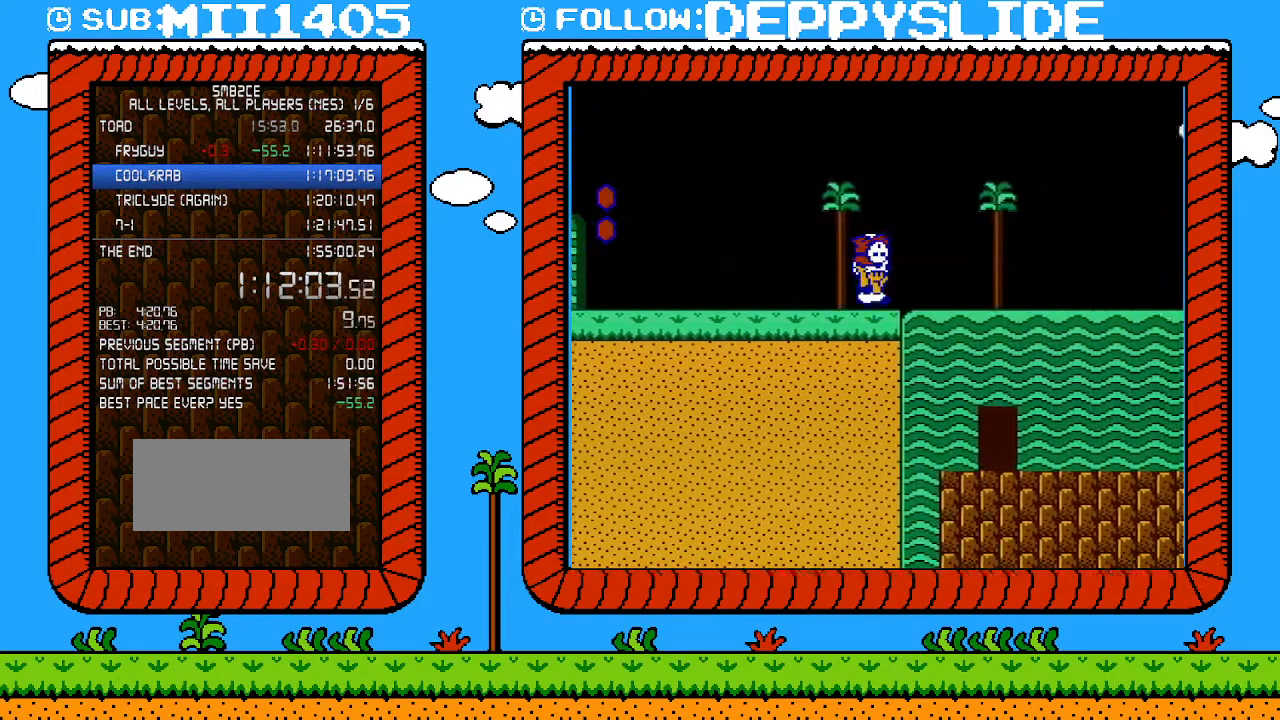
{"buttons": ["B", "DPAD_RIGHT"], "events": []}
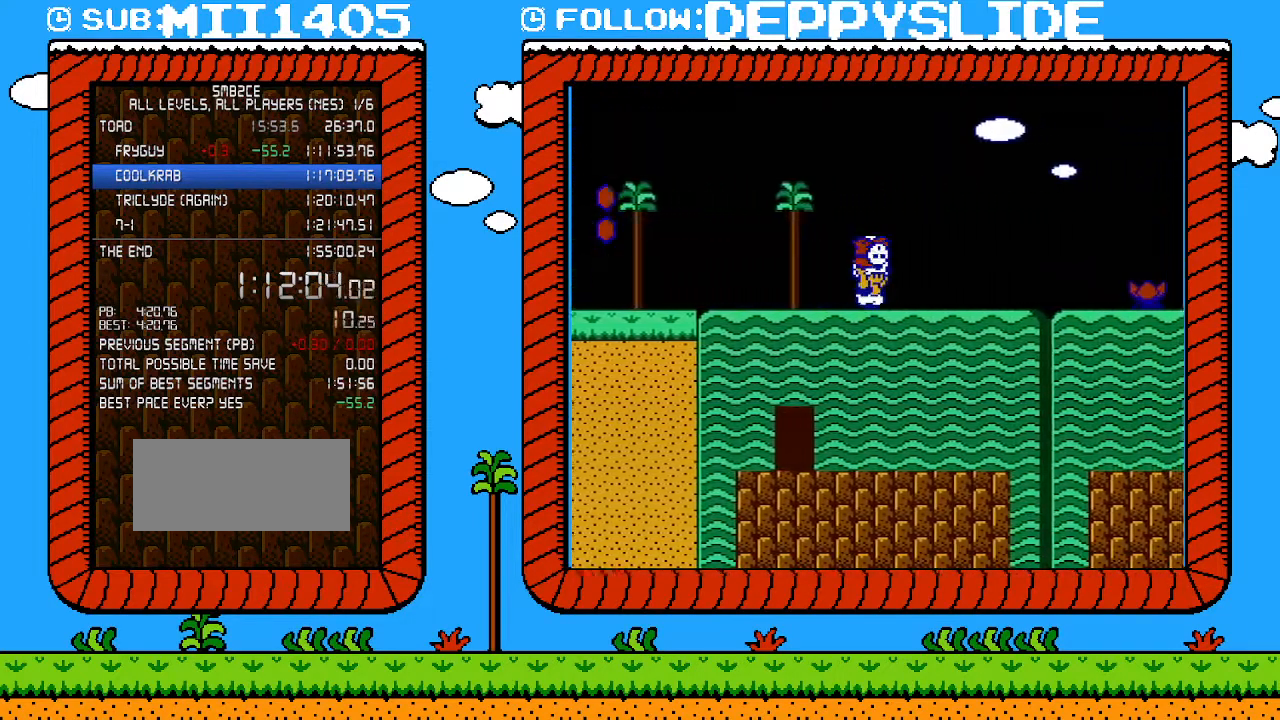
{"buttons": ["B", "DPAD_DOWN", "DPAD_RIGHT"], "events": [[333, "DPAD_UP", "down"], [433, "DPAD_UP", "up"], [467, "DPAD_DOWN", "down"]]}
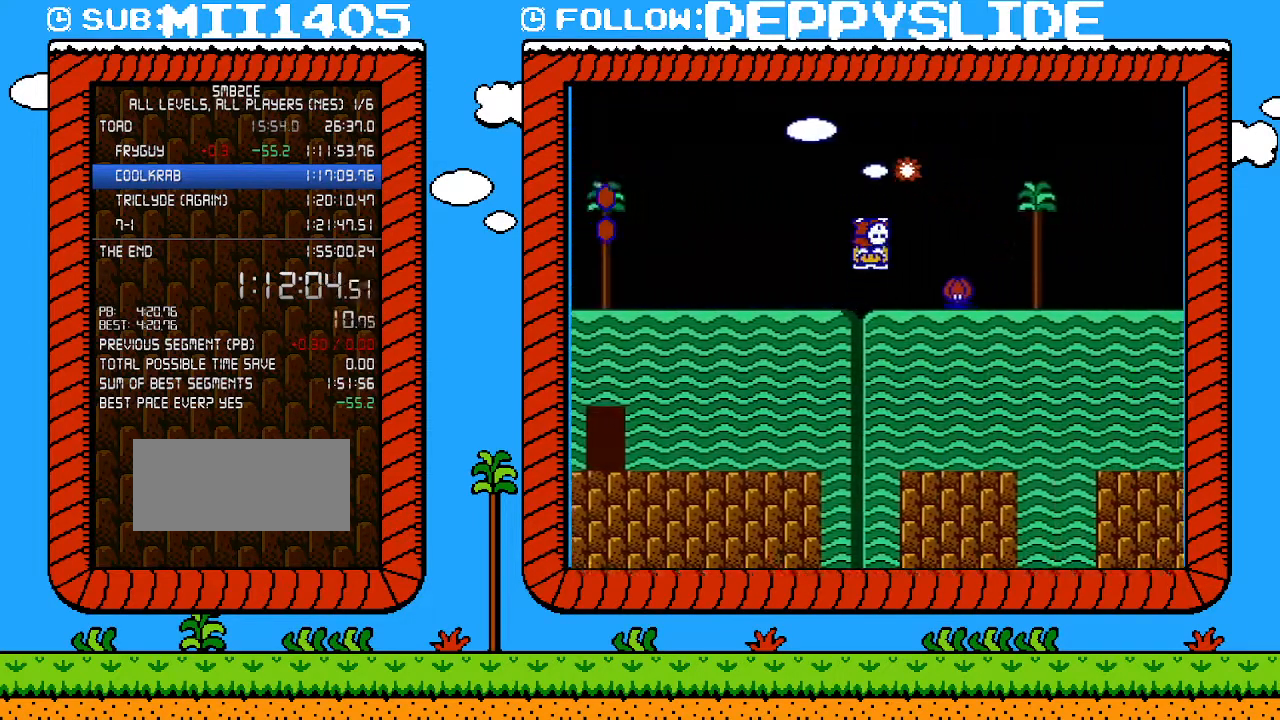
{"buttons": ["B", "DPAD_RIGHT"], "events": [[17, "A", "down"], [17, "DPAD_RIGHT", "up"], [83, "DPAD_RIGHT", "down"], [117, "DPAD_DOWN", "up"], [217, "A", "up"]]}
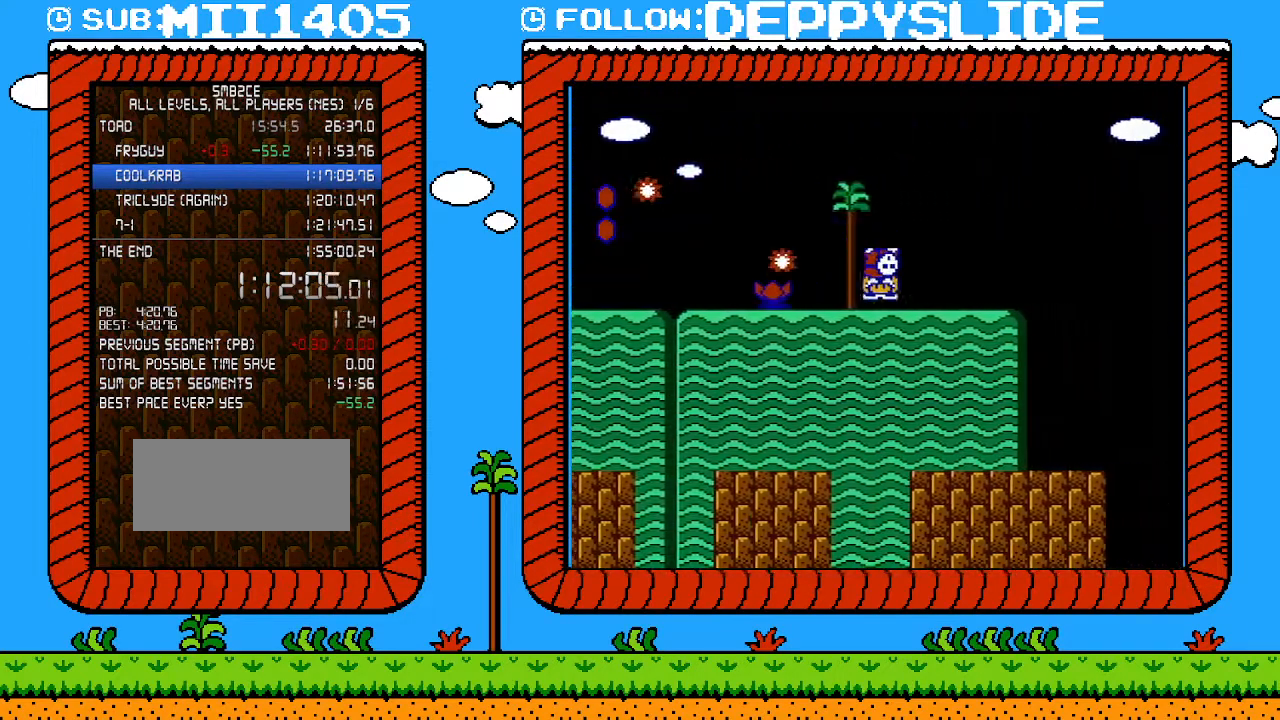
{"buttons": ["B", "DPAD_LEFT"], "events": [[400, "DPAD_LEFT", "down"], [400, "DPAD_RIGHT", "up"]]}
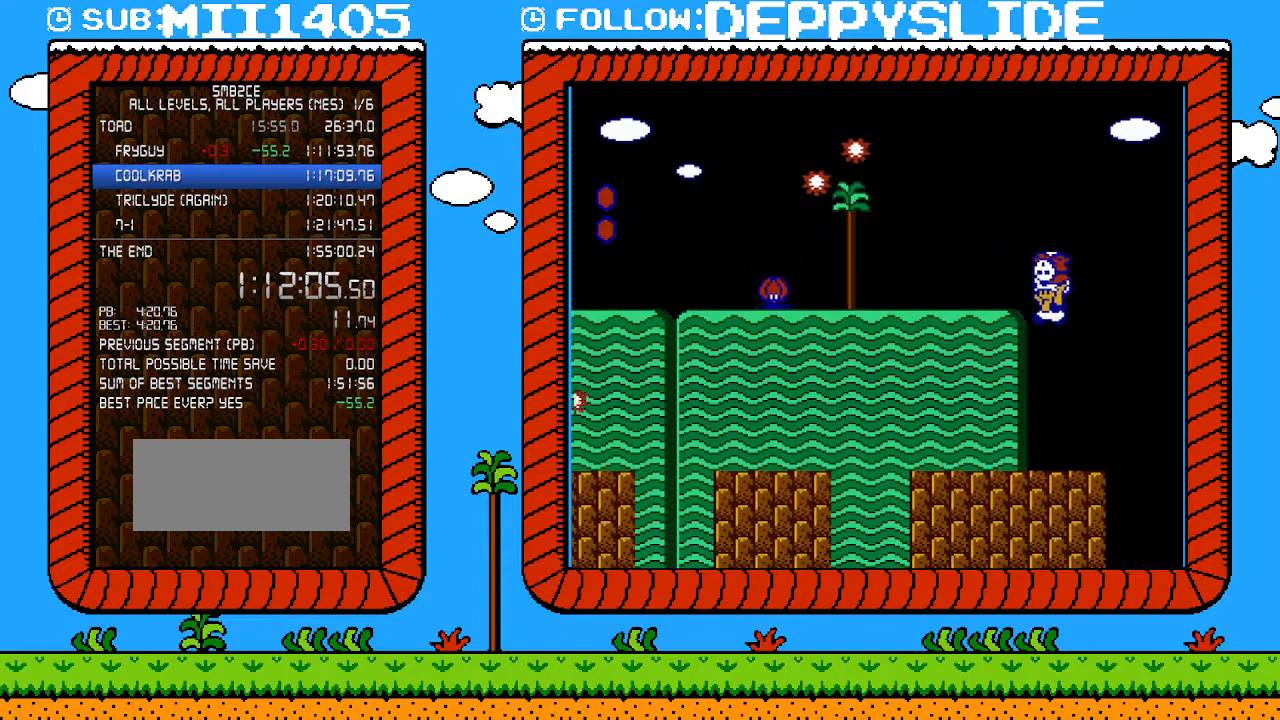
{"buttons": ["B", "DPAD_LEFT"], "events": []}
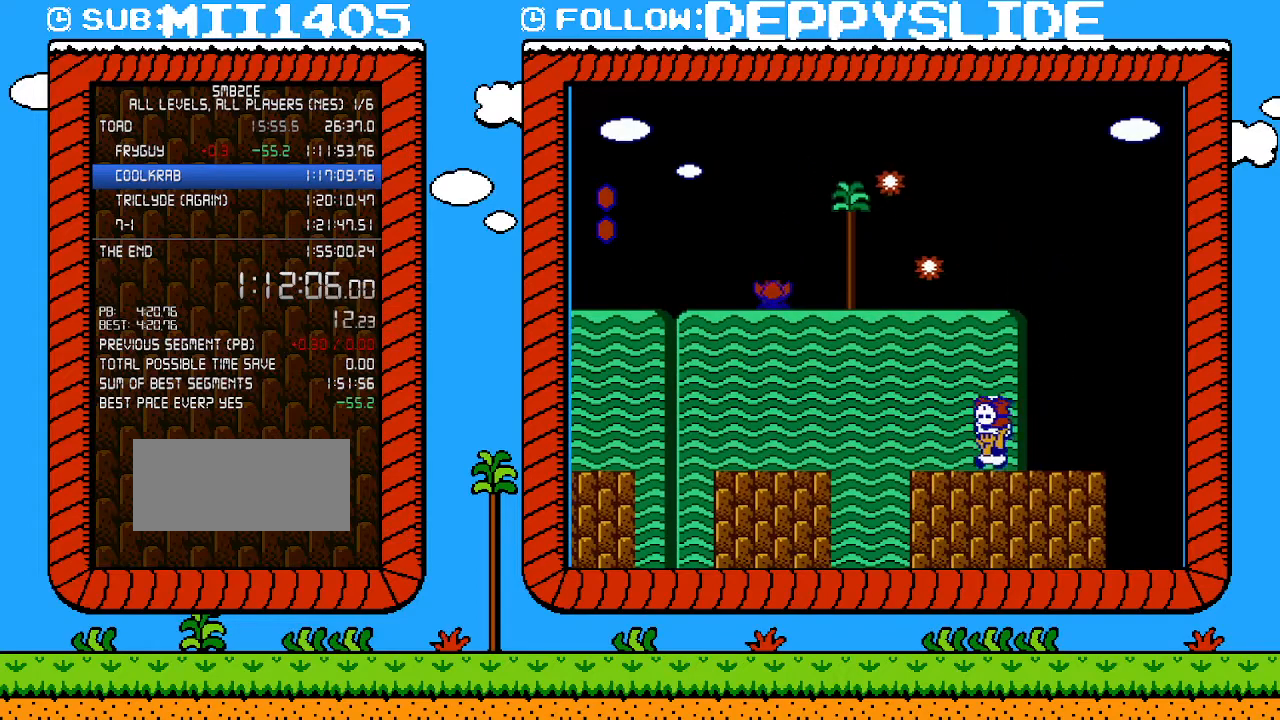
{"buttons": ["B", "DPAD_RIGHT"], "events": [[150, "DPAD_DOWN", "down"], [217, "A", "down"], [267, "A", "up"], [300, "DPAD_DOWN", "up"], [433, "DPAD_LEFT", "up"], [500, "DPAD_RIGHT", "down"]]}
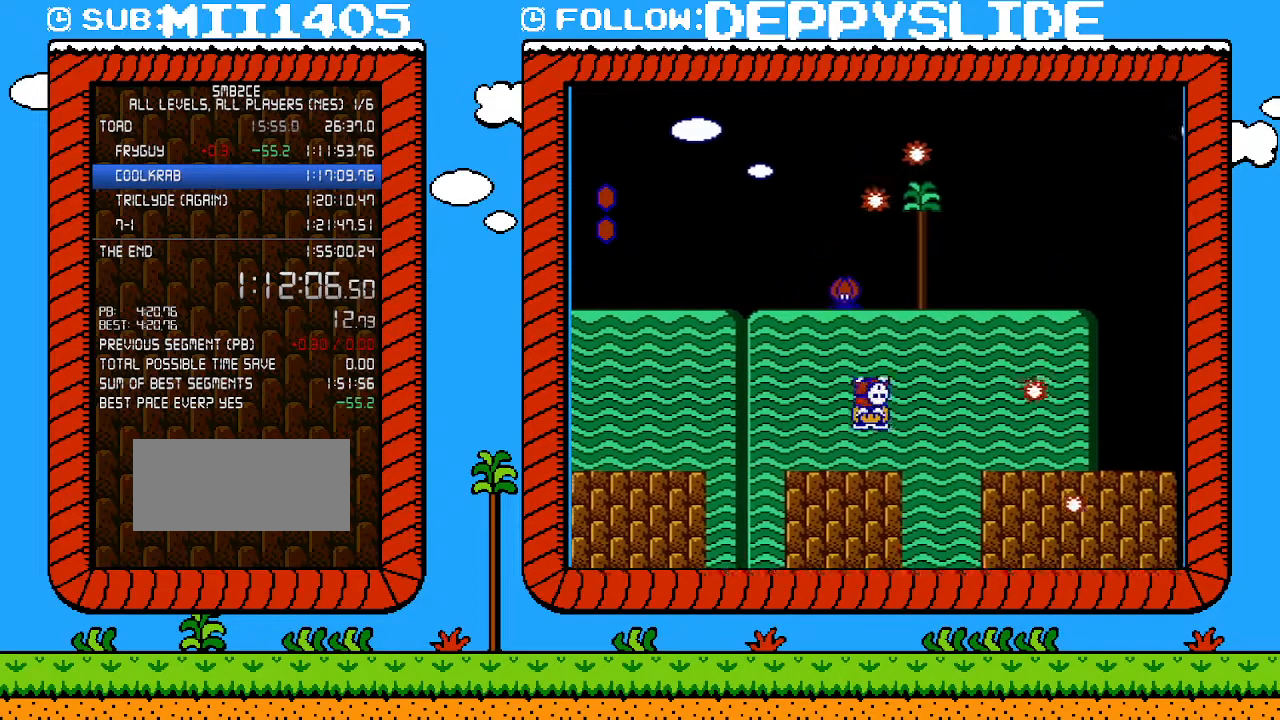
{"buttons": ["B", "DPAD_LEFT"], "events": [[17, "DPAD_RIGHT", "up"], [83, "DPAD_LEFT", "down"], [250, "A", "down"], [367, "A", "up"]]}
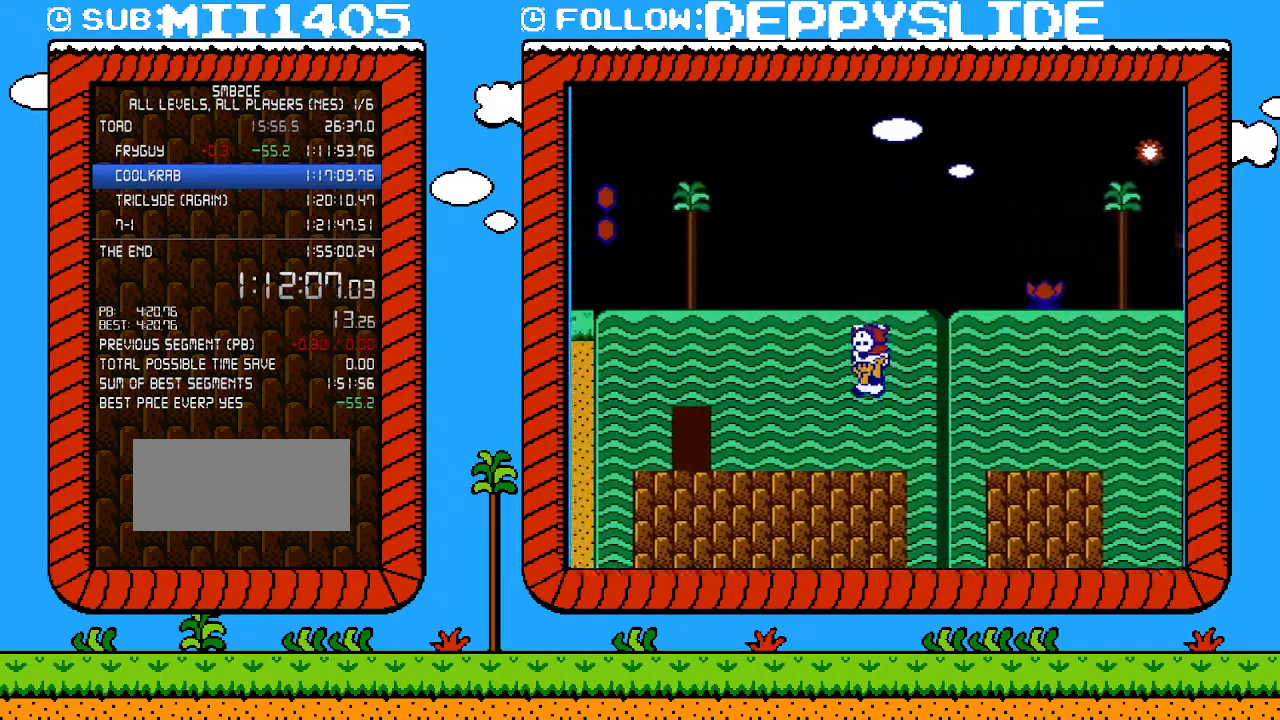
{"buttons": [], "events": [[467, "B", "up"], [467, "DPAD_LEFT", "up"]]}
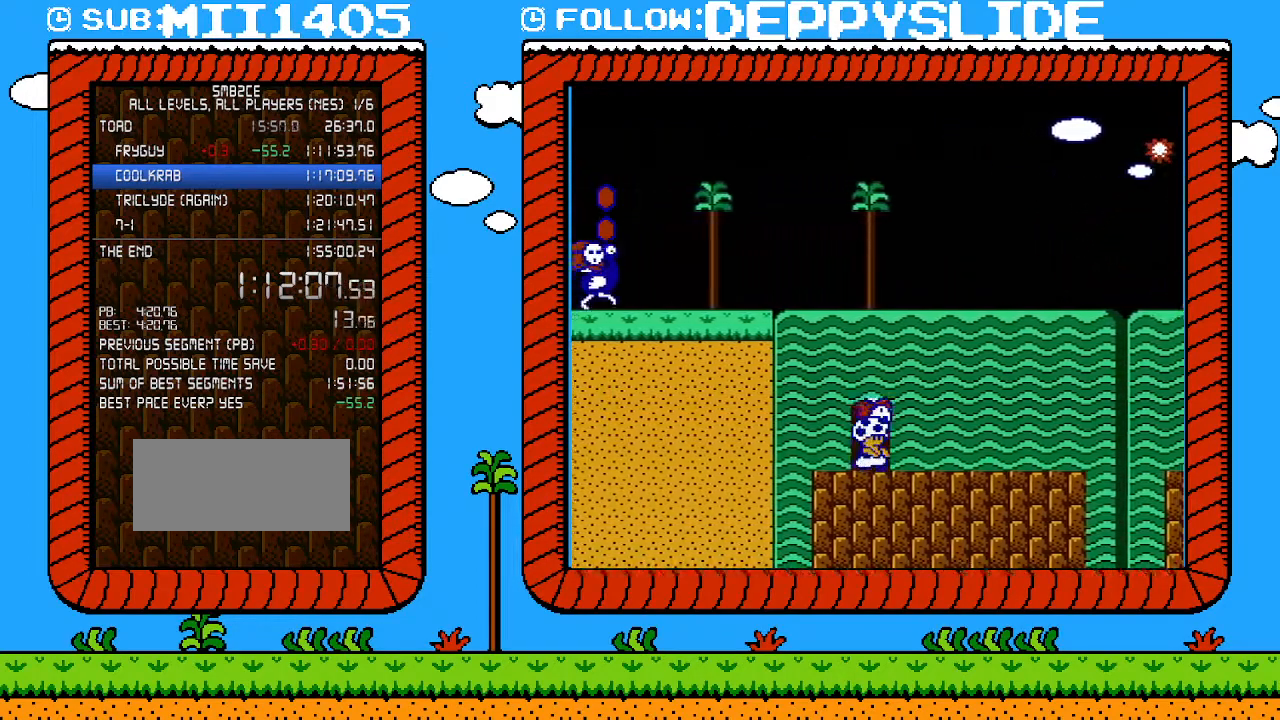
{"buttons": ["B"], "events": [[33, "DPAD_UP", "down"], [50, "DPAD_RIGHT", "down"], [83, "B", "down"], [117, "DPAD_RIGHT", "up"], [183, "DPAD_UP", "up"]]}
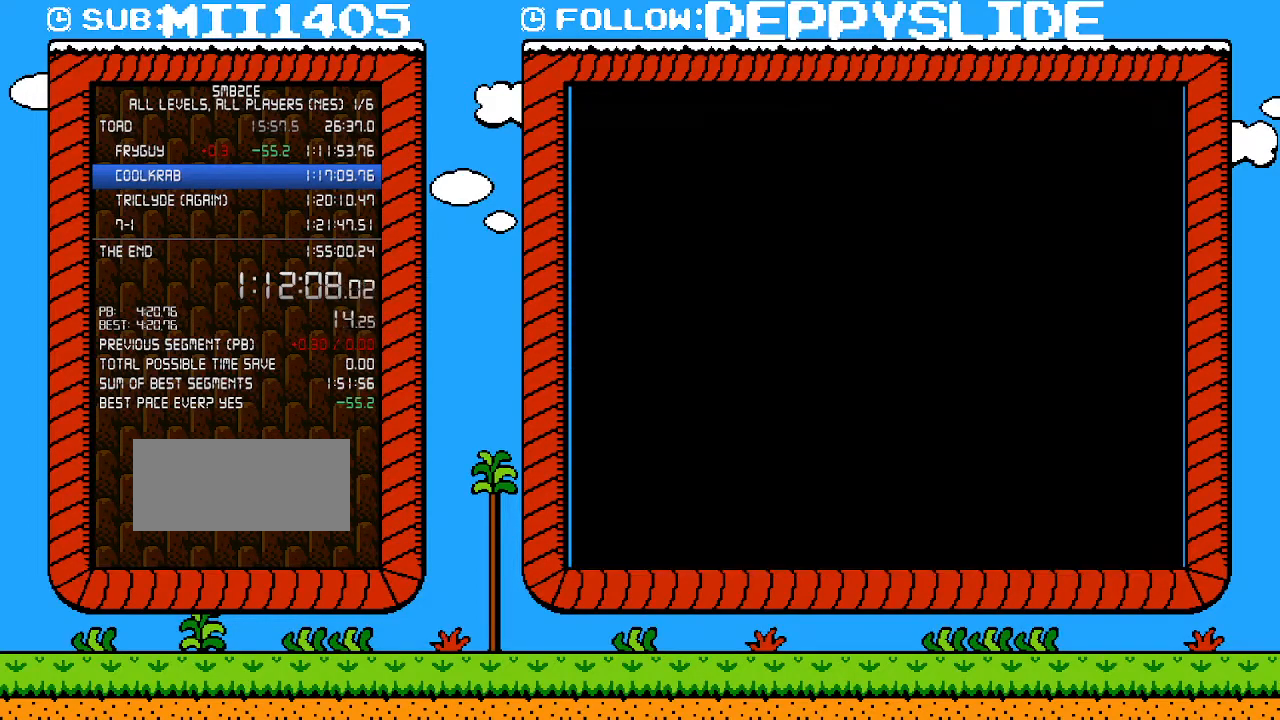
{"buttons": ["B", "DPAD_RIGHT"], "events": [[117, "DPAD_UP", "down"], [150, "DPAD_UP", "up"], [467, "DPAD_RIGHT", "down"]]}
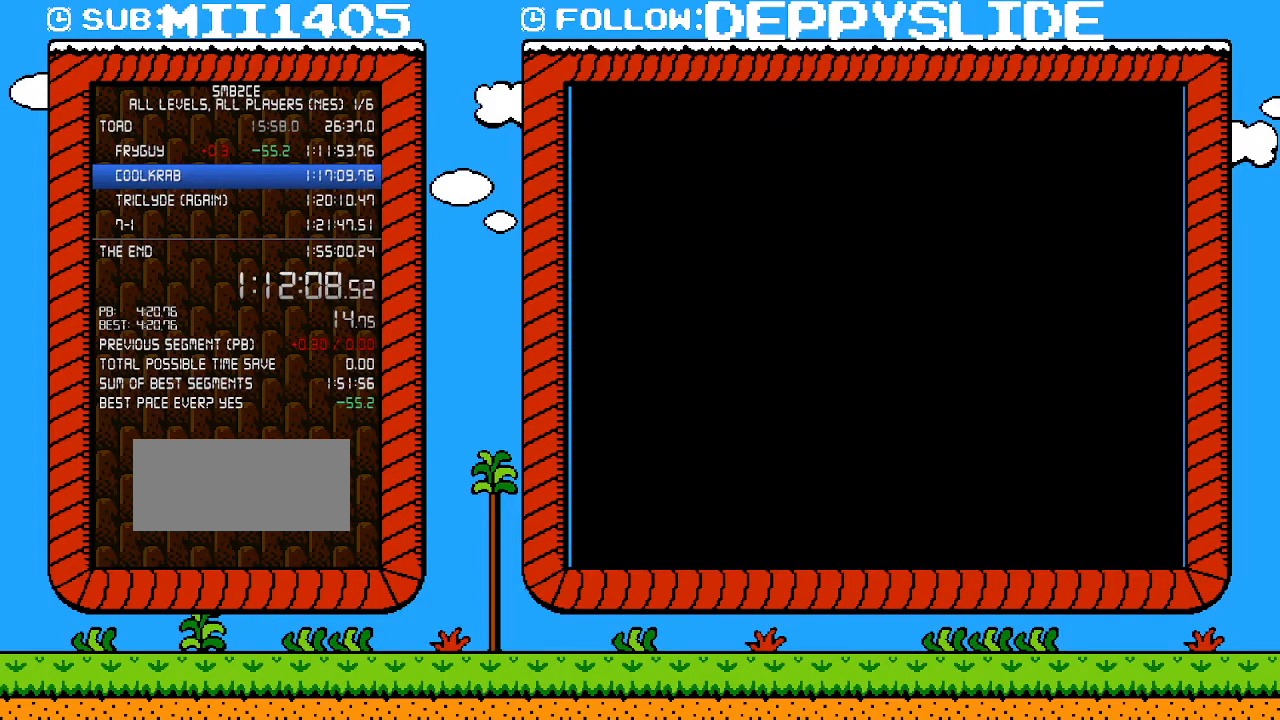
{"buttons": ["B", "DPAD_RIGHT"], "events": []}
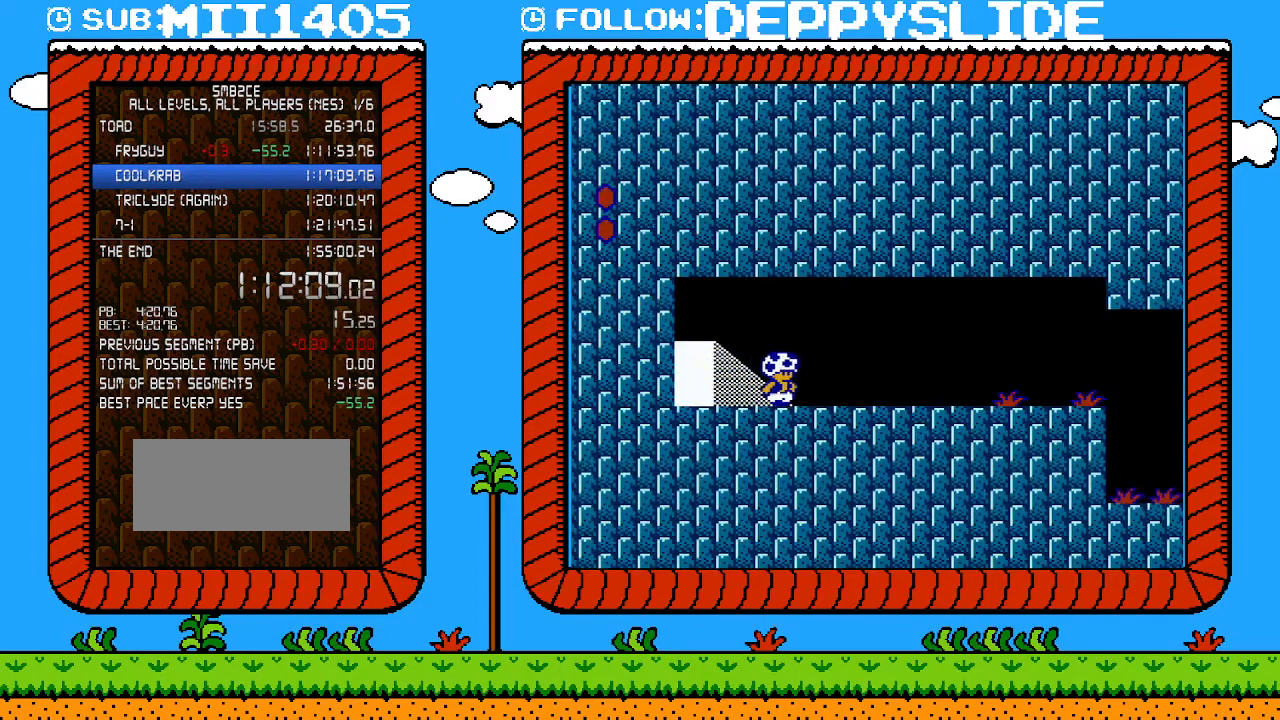
{"buttons": ["B", "DPAD_RIGHT"], "events": []}
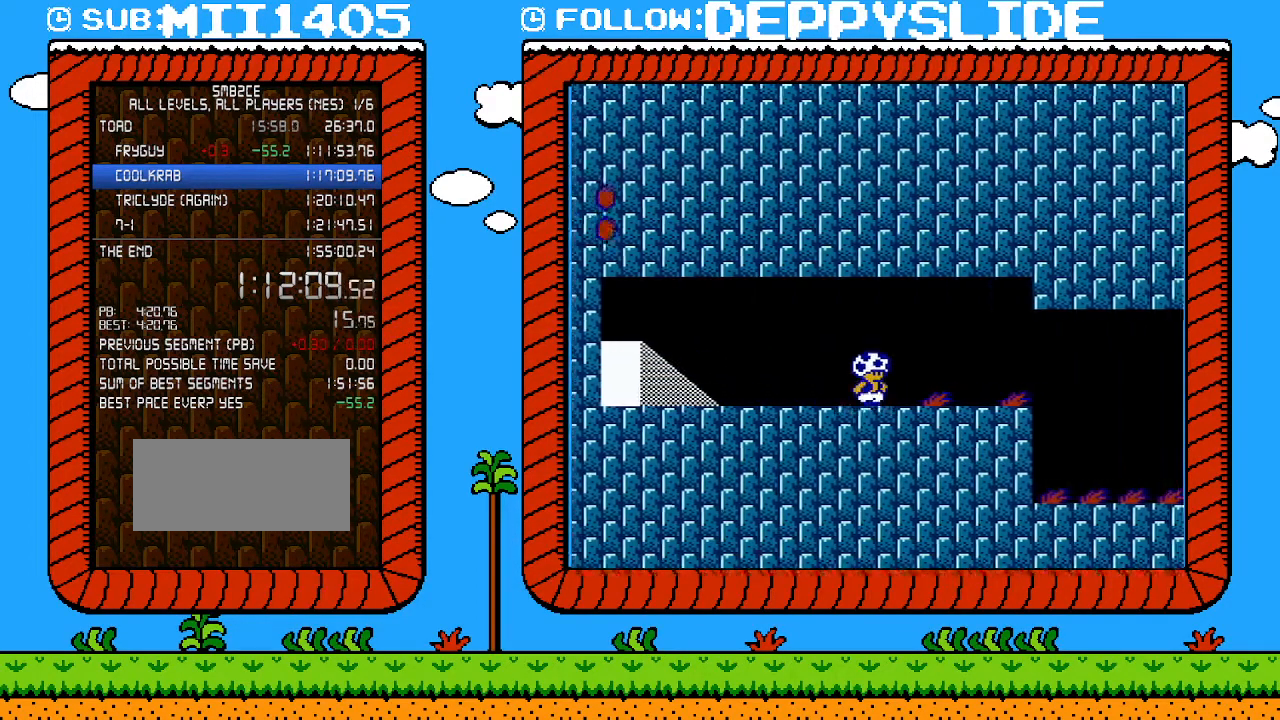
{"buttons": ["B", "DPAD_RIGHT"], "events": []}
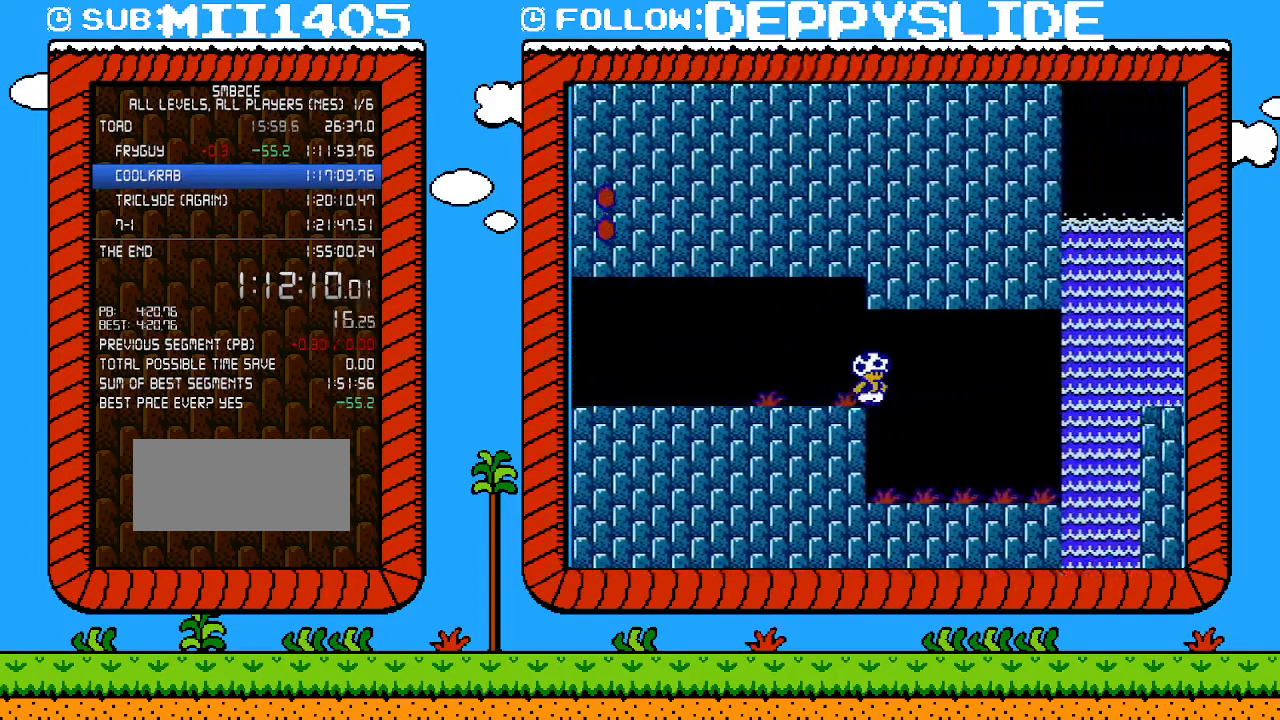
{"buttons": ["B", "DPAD_RIGHT"], "events": []}
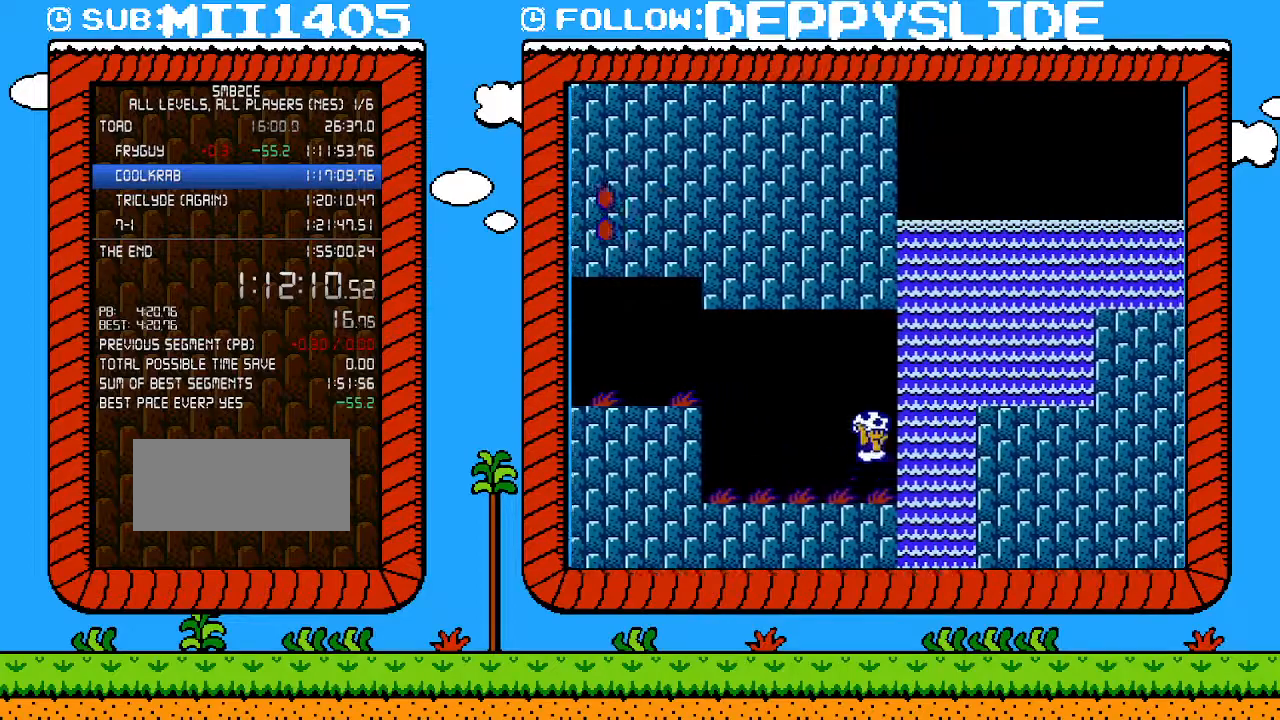
{"buttons": ["A", "B", "DPAD_RIGHT"], "events": [[17, "A", "down"], [283, "A", "up"], [500, "A", "down"]]}
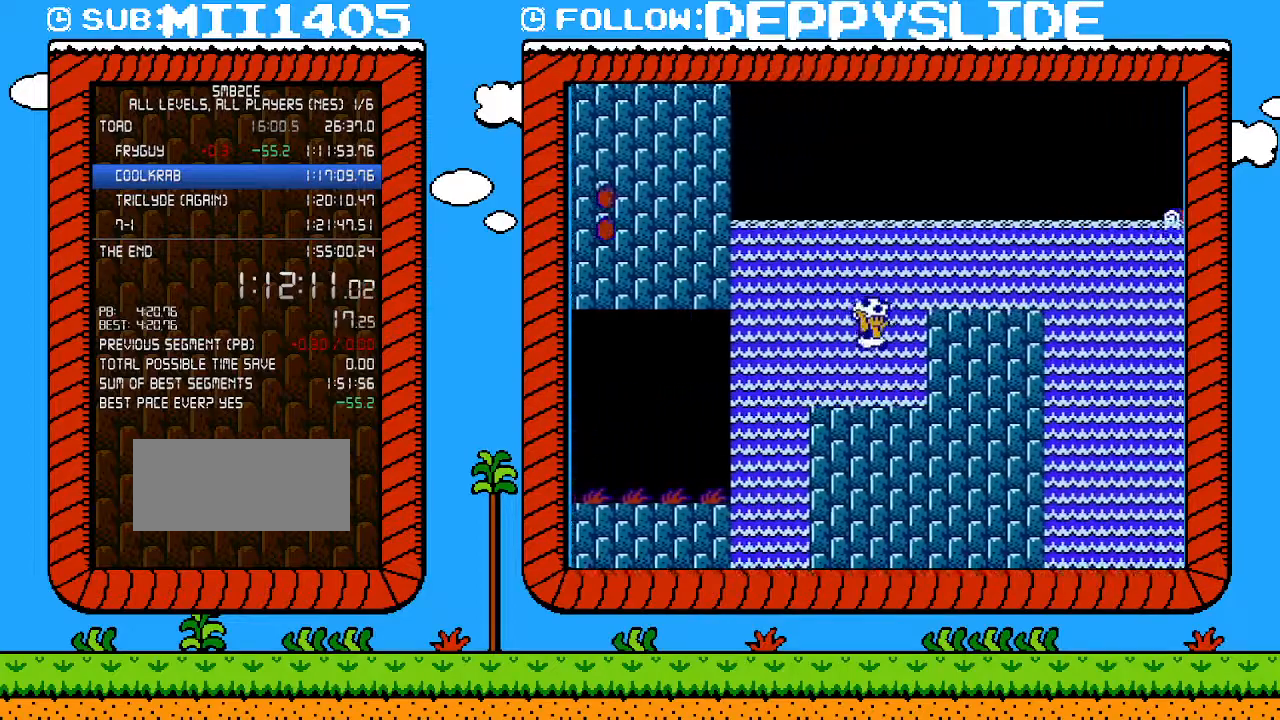
{"buttons": ["A", "B", "DPAD_RIGHT"], "events": [[250, "A", "up"], [500, "A", "down"]]}
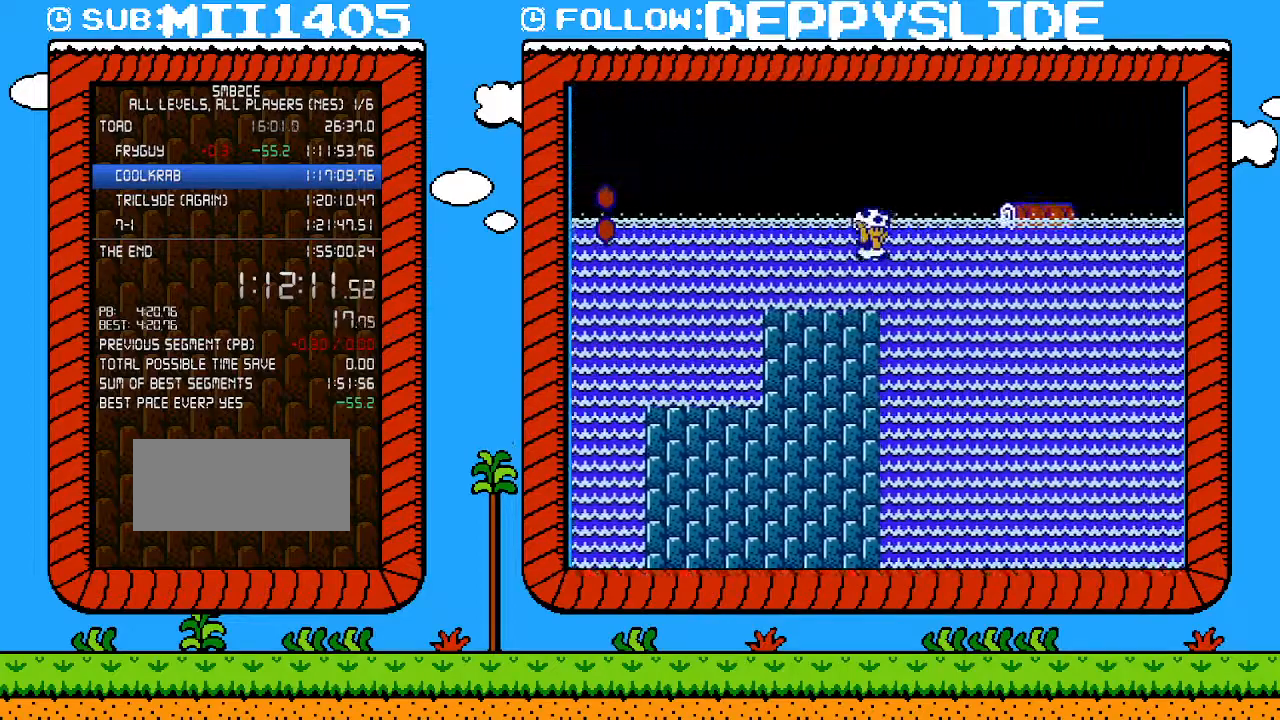
{"buttons": ["B", "DPAD_RIGHT"], "events": [[467, "A", "up"]]}
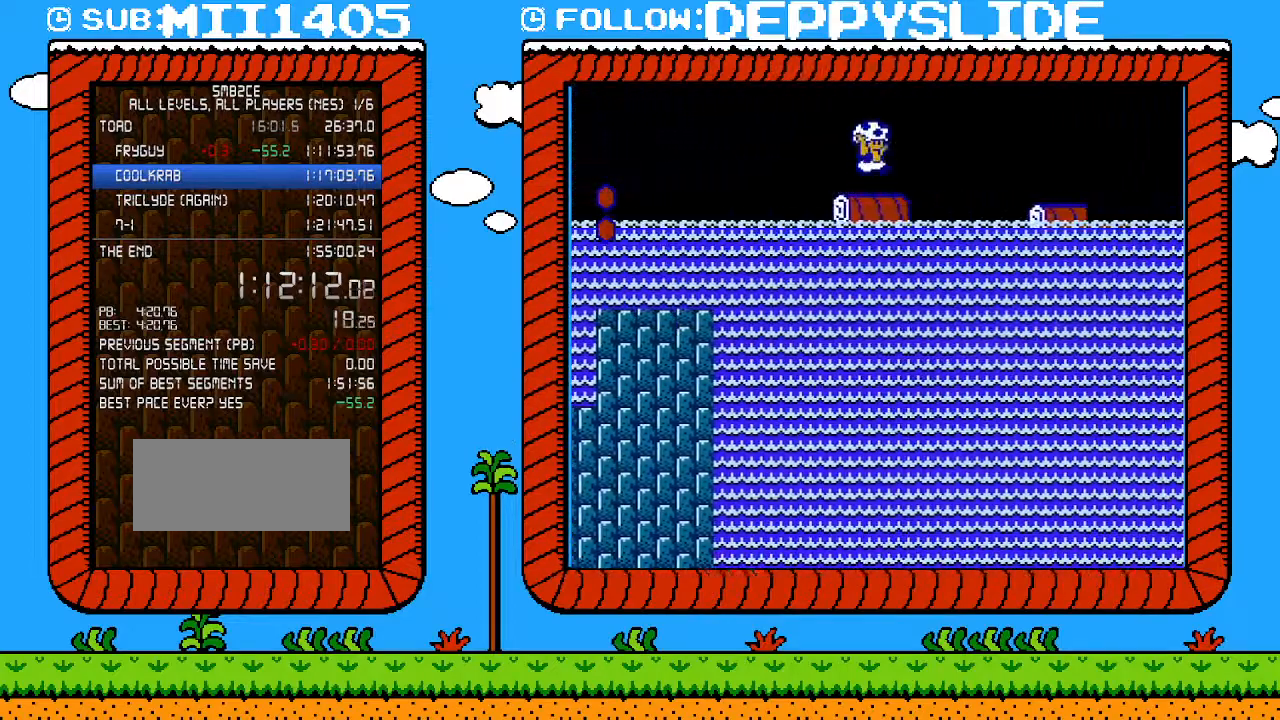
{"buttons": ["B", "DPAD_RIGHT"], "events": [[67, "A", "down"], [217, "A", "up"]]}
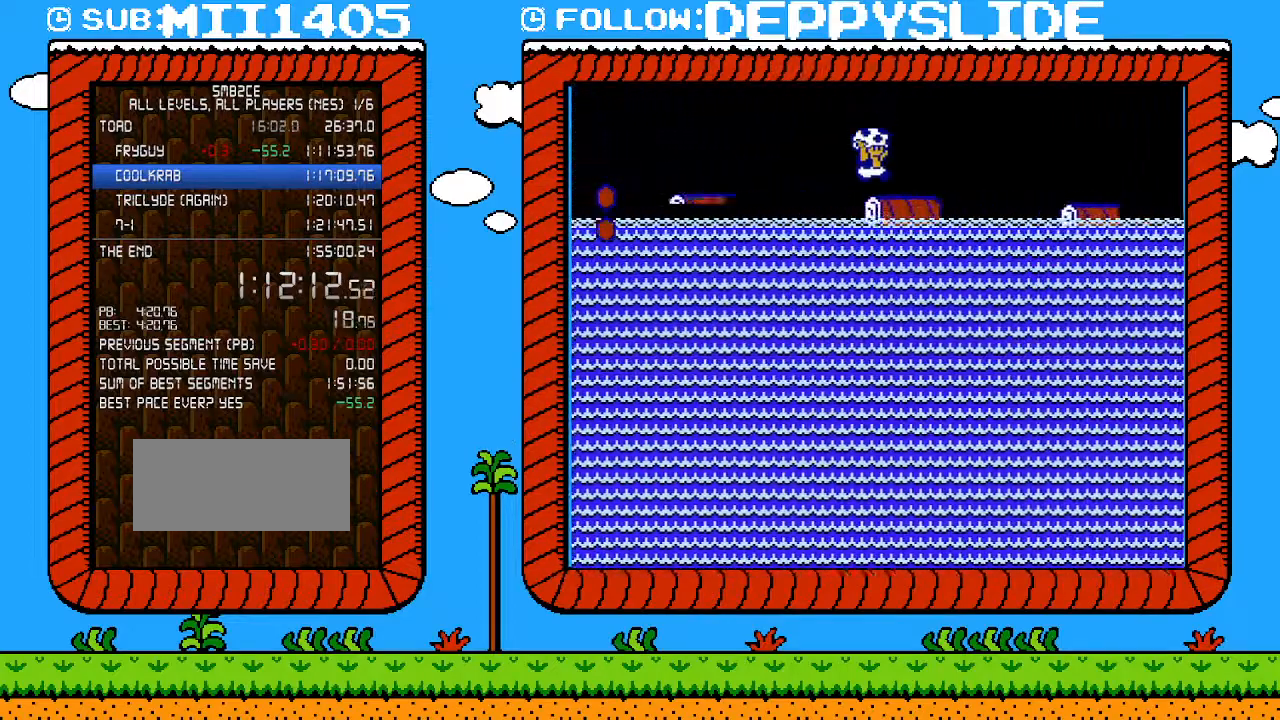
{"buttons": ["B", "DPAD_RIGHT"], "events": [[183, "A", "down"], [300, "A", "up"]]}
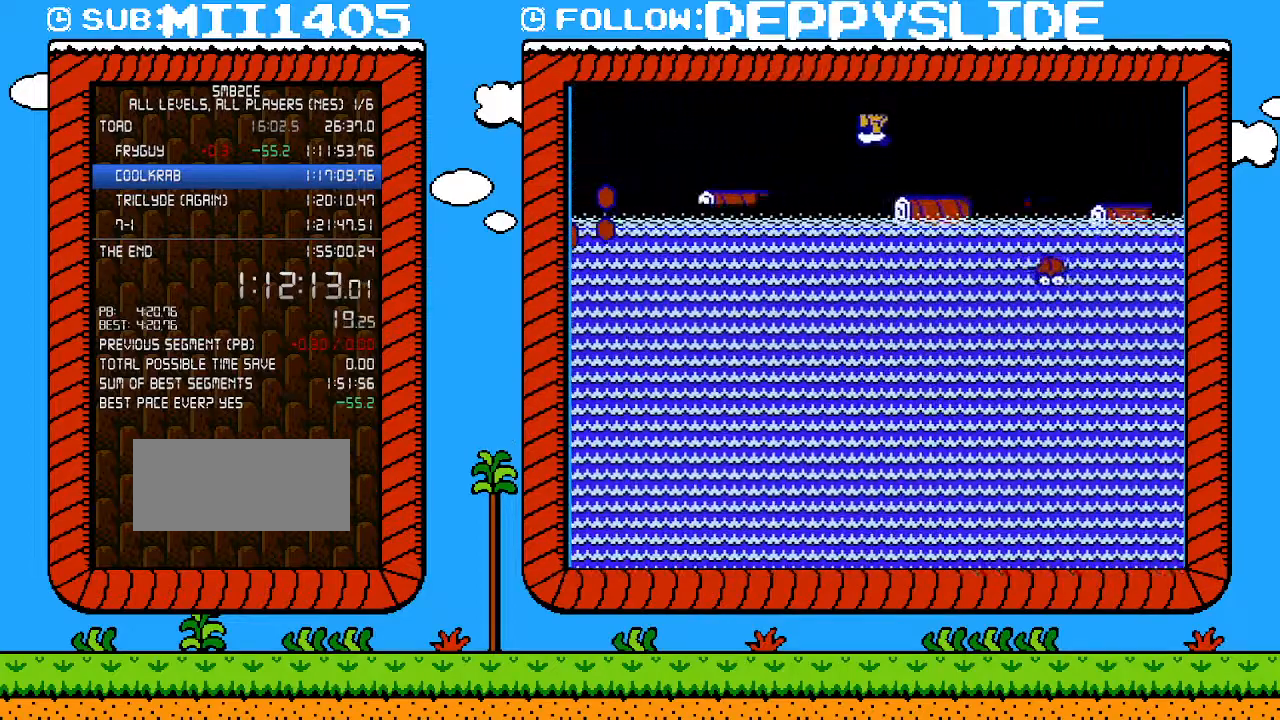
{"buttons": ["B", "DPAD_RIGHT"], "events": [[283, "A", "down"], [433, "A", "up"]]}
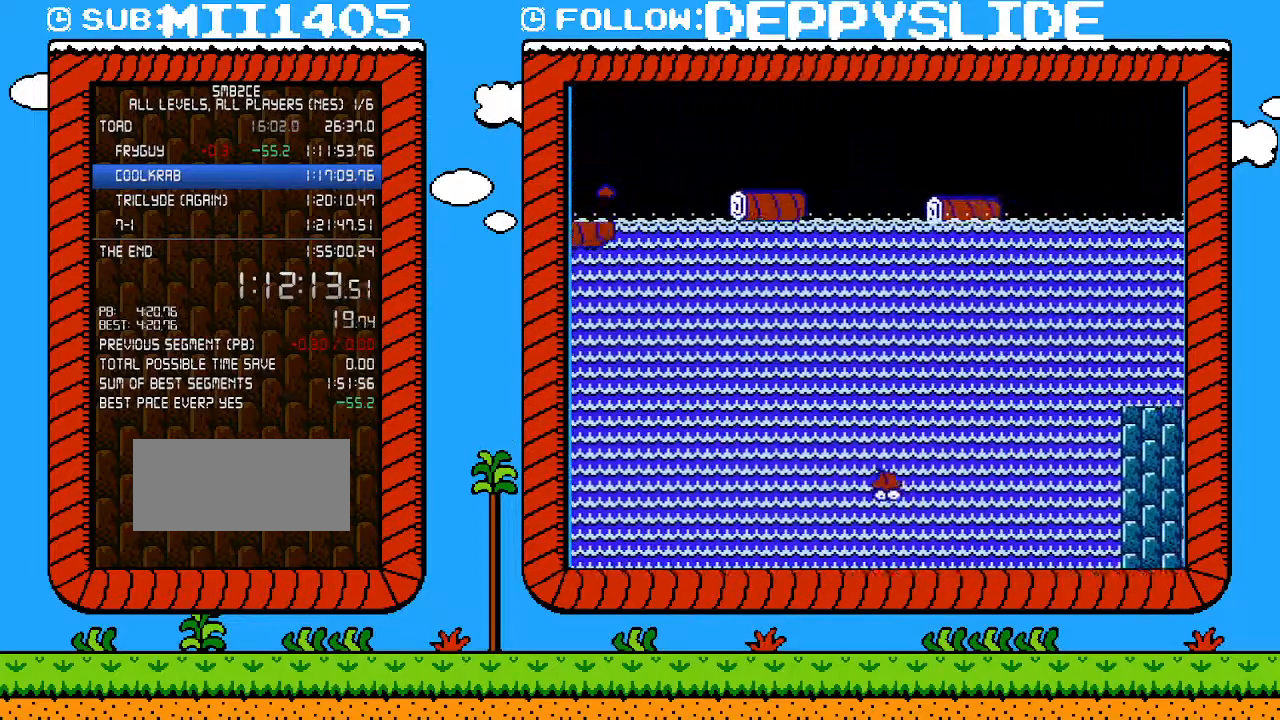
{"buttons": ["B", "DPAD_RIGHT"], "events": []}
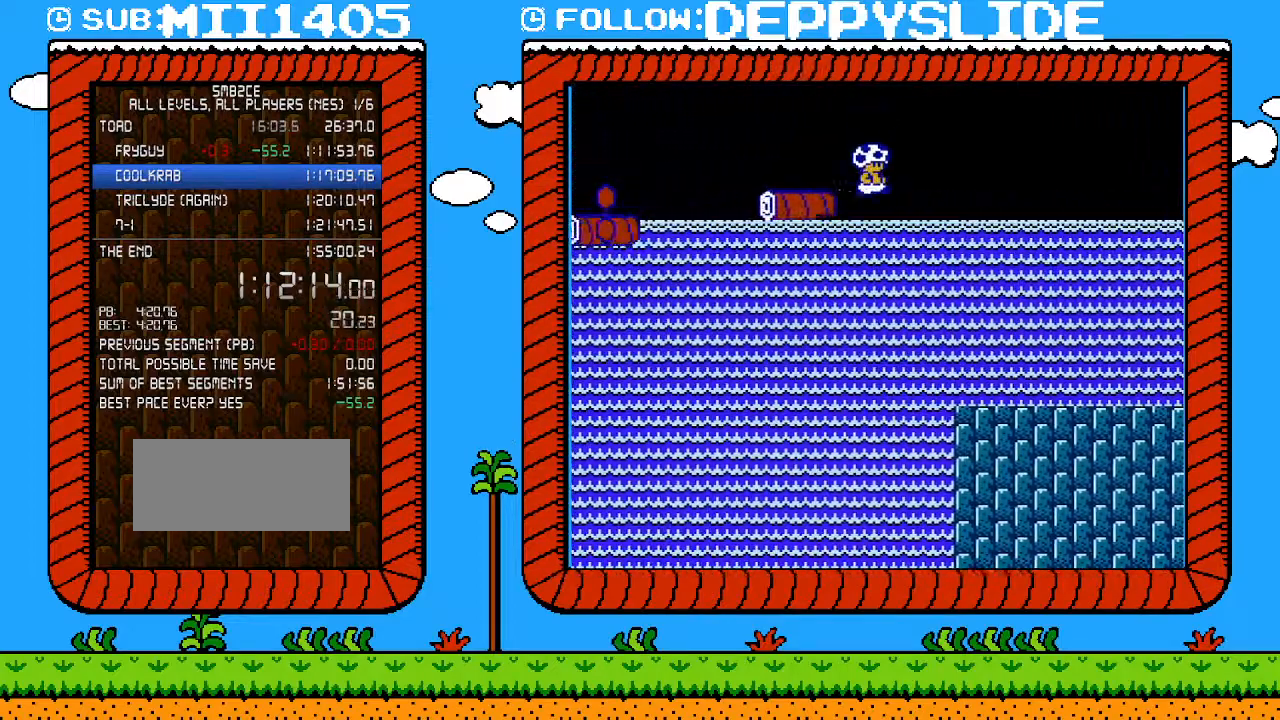
{"buttons": ["B", "DPAD_RIGHT"], "events": []}
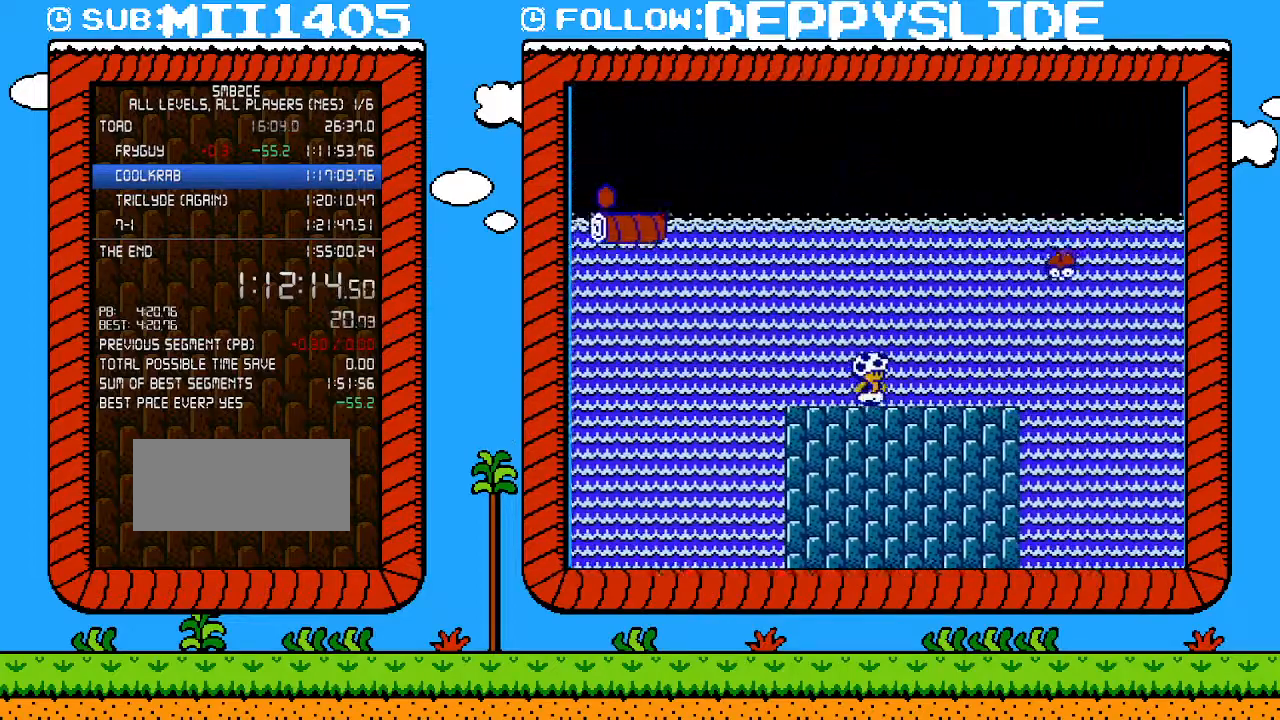
{"buttons": ["B"], "events": [[300, "DPAD_RIGHT", "up"]]}
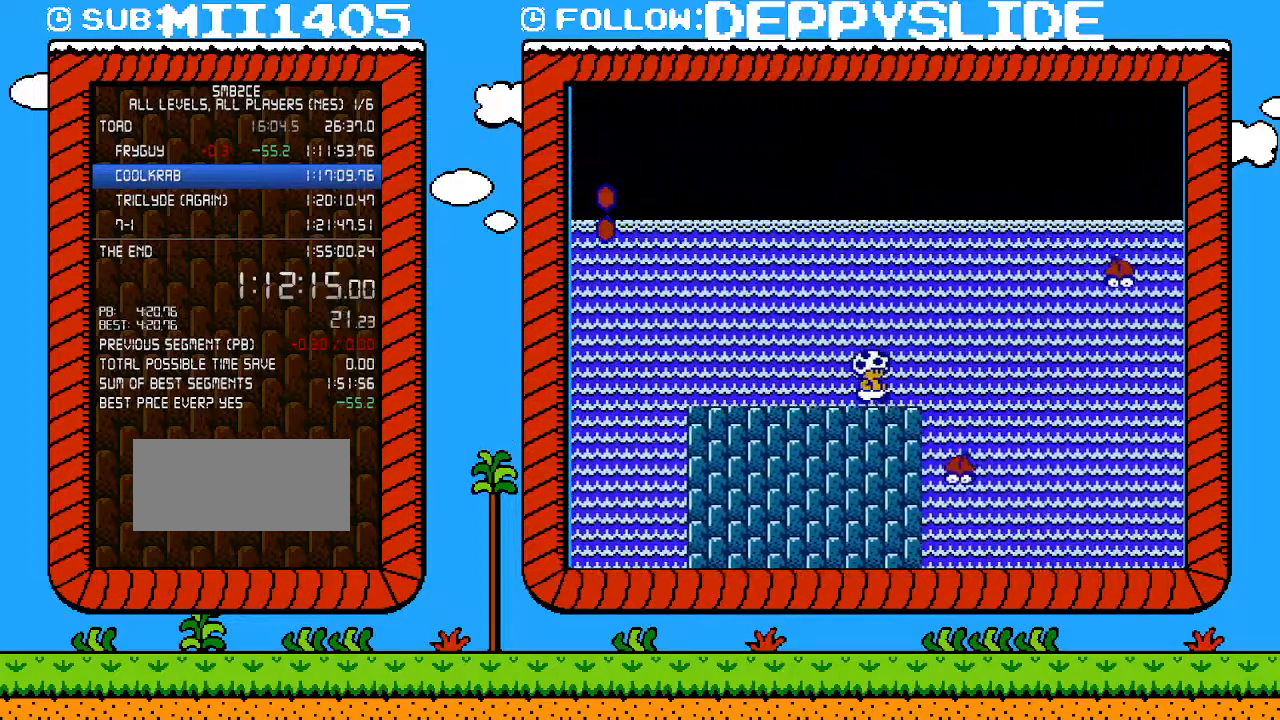
{"buttons": ["B"], "events": [[83, "DPAD_RIGHT", "down"], [217, "DPAD_RIGHT", "up"]]}
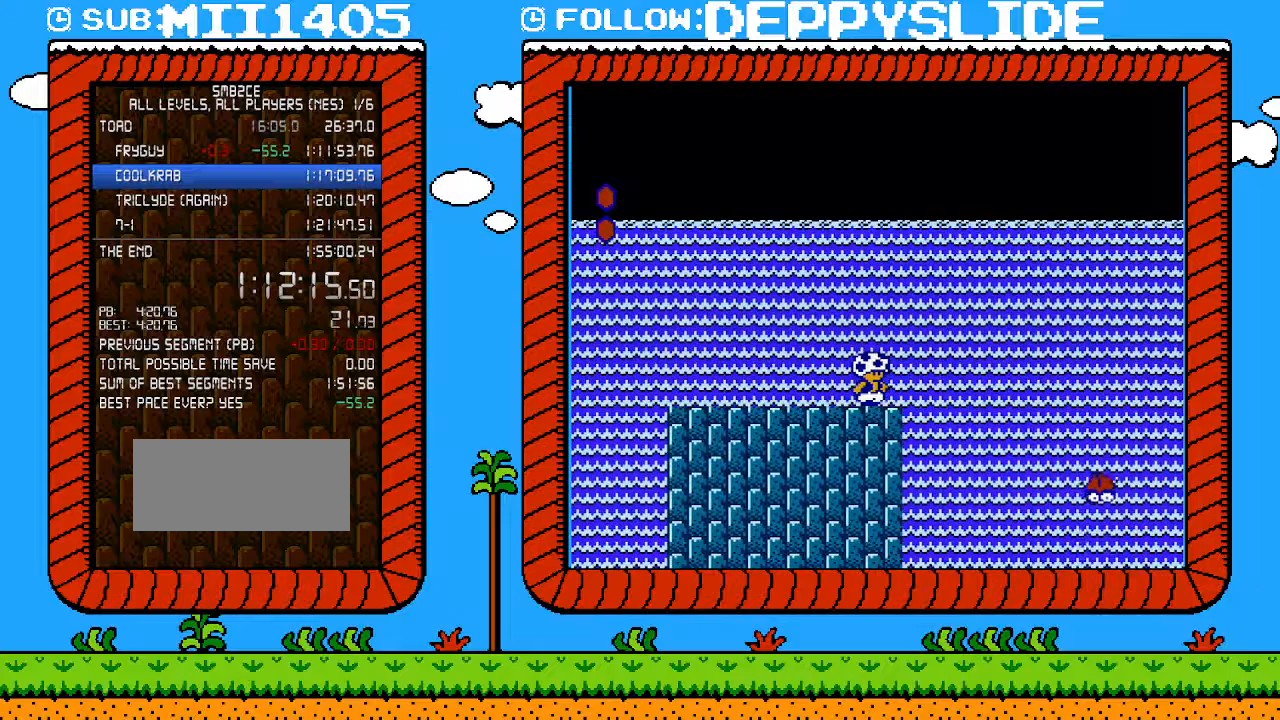
{"buttons": ["A", "B", "DPAD_RIGHT"], "events": [[400, "DPAD_RIGHT", "down"], [467, "A", "down"]]}
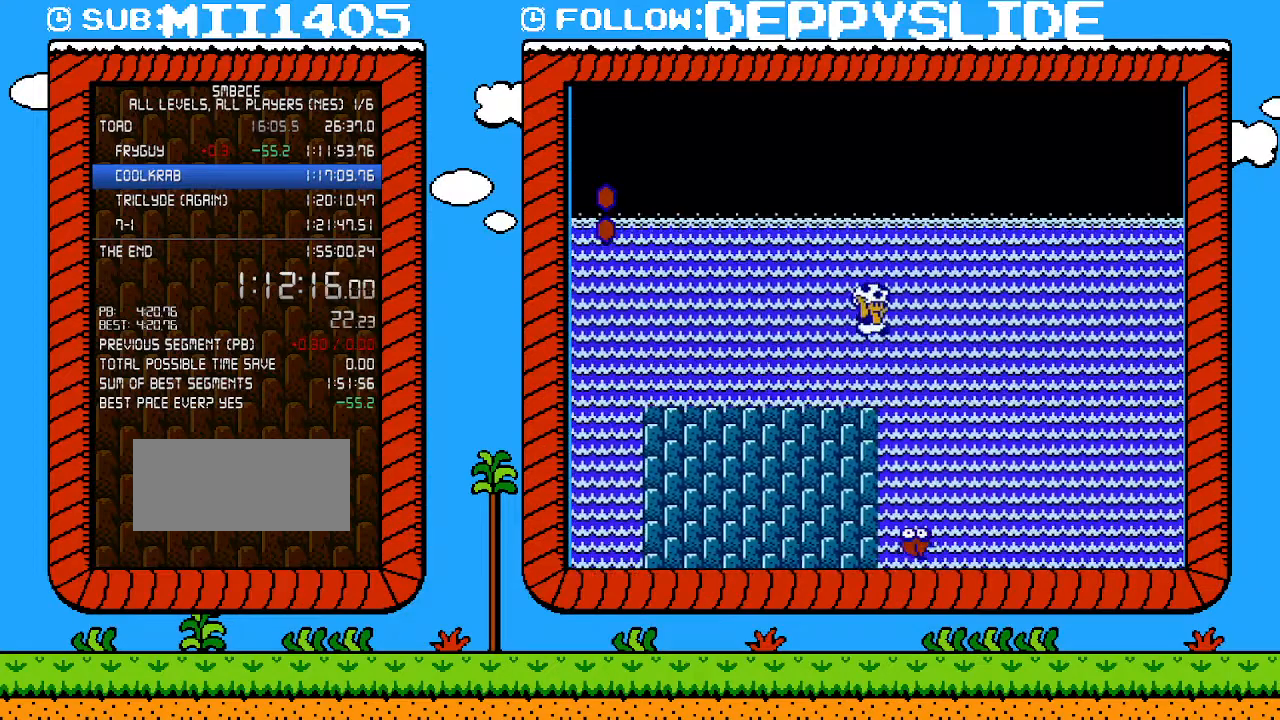
{"buttons": ["B"], "events": [[150, "DPAD_LEFT", "down"], [150, "DPAD_RIGHT", "up"], [300, "A", "up"], [433, "DPAD_LEFT", "up"]]}
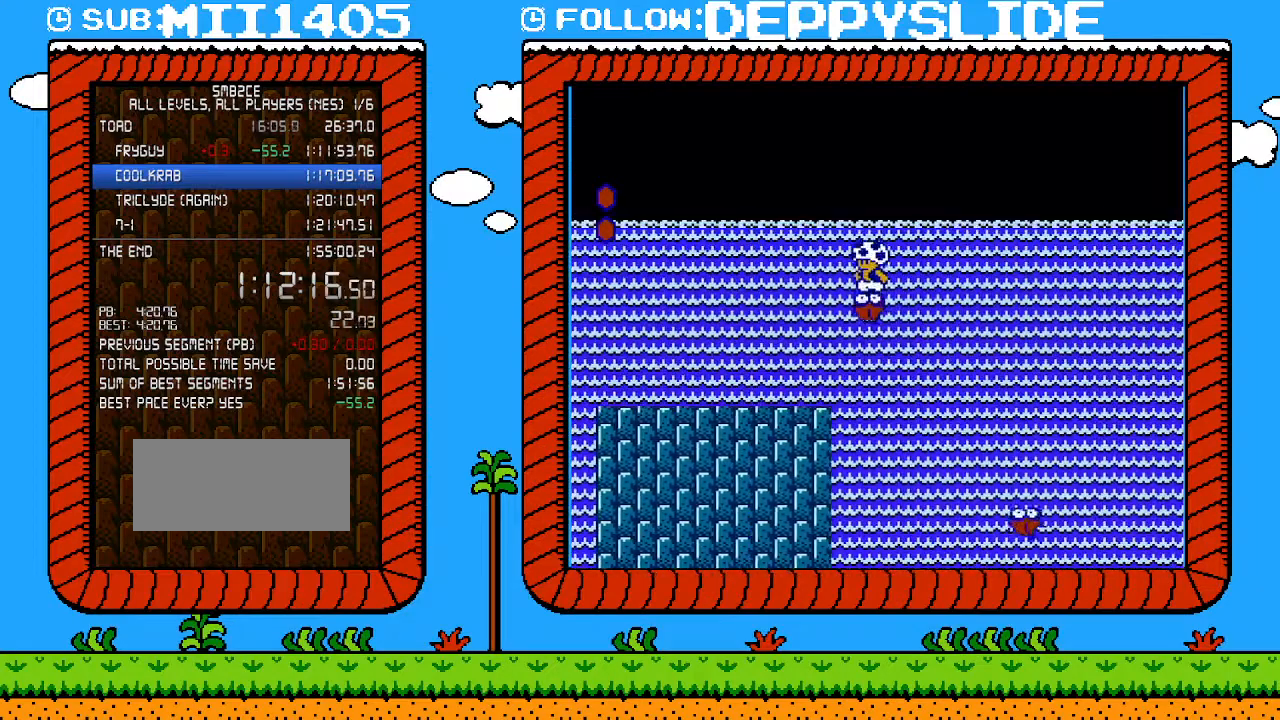
{"buttons": ["B", "DPAD_RIGHT"], "events": [[183, "DPAD_RIGHT", "down"], [217, "A", "down"], [500, "A", "up"]]}
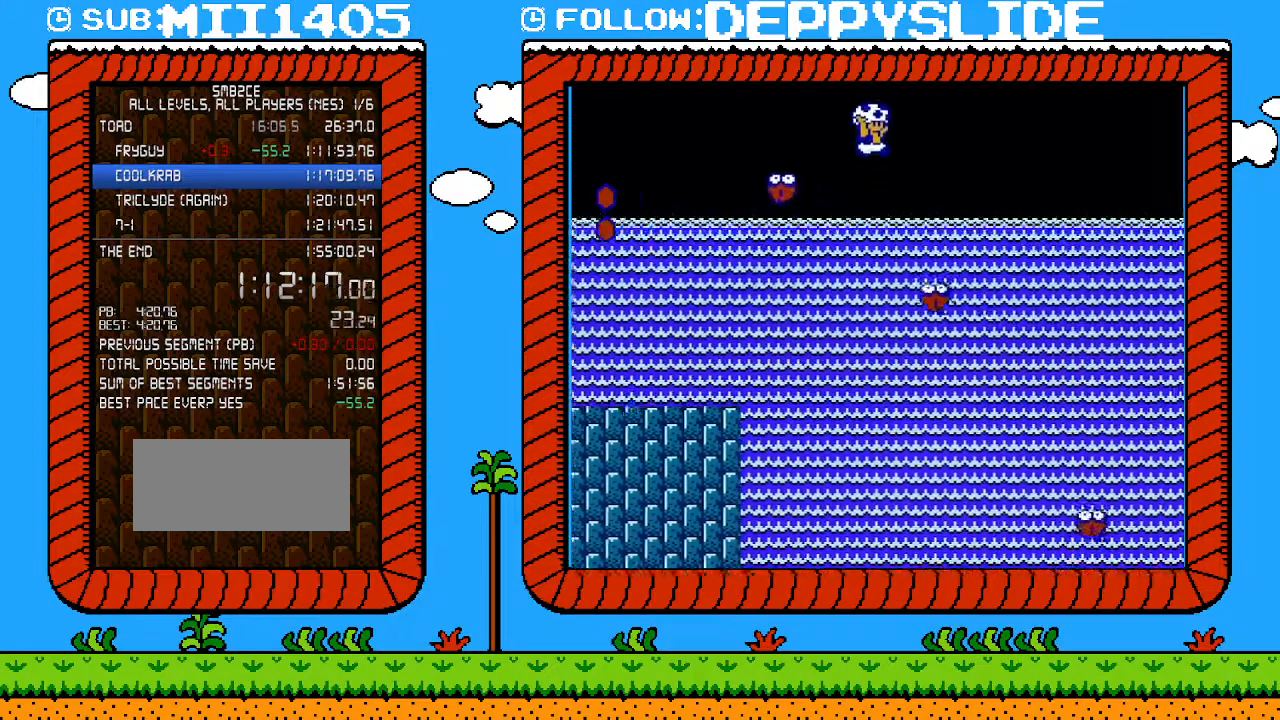
{"buttons": ["A", "B", "DPAD_RIGHT"], "events": [[83, "DPAD_RIGHT", "up"], [83, "DPAD_UP", "down"], [117, "DPAD_LEFT", "down"], [117, "DPAD_UP", "up"], [183, "DPAD_LEFT", "up"], [267, "DPAD_RIGHT", "down"], [367, "A", "down"]]}
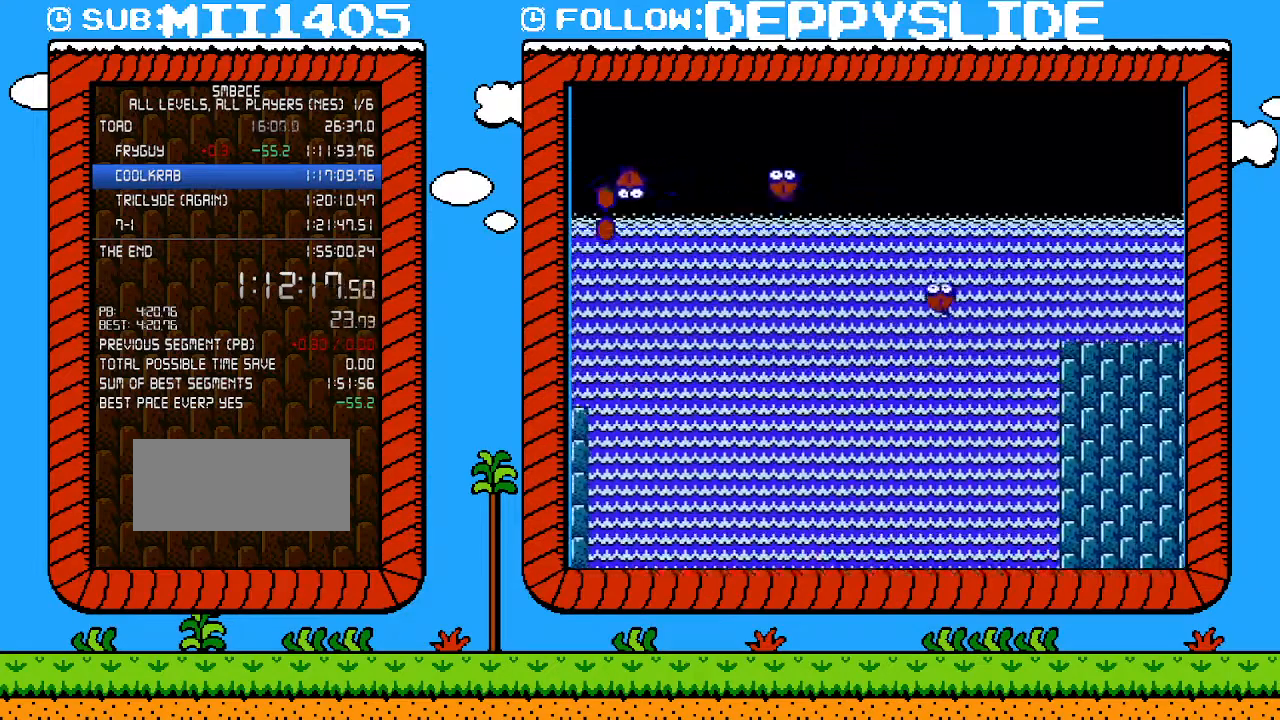
{"buttons": ["B", "DPAD_RIGHT"], "events": [[333, "A", "up"]]}